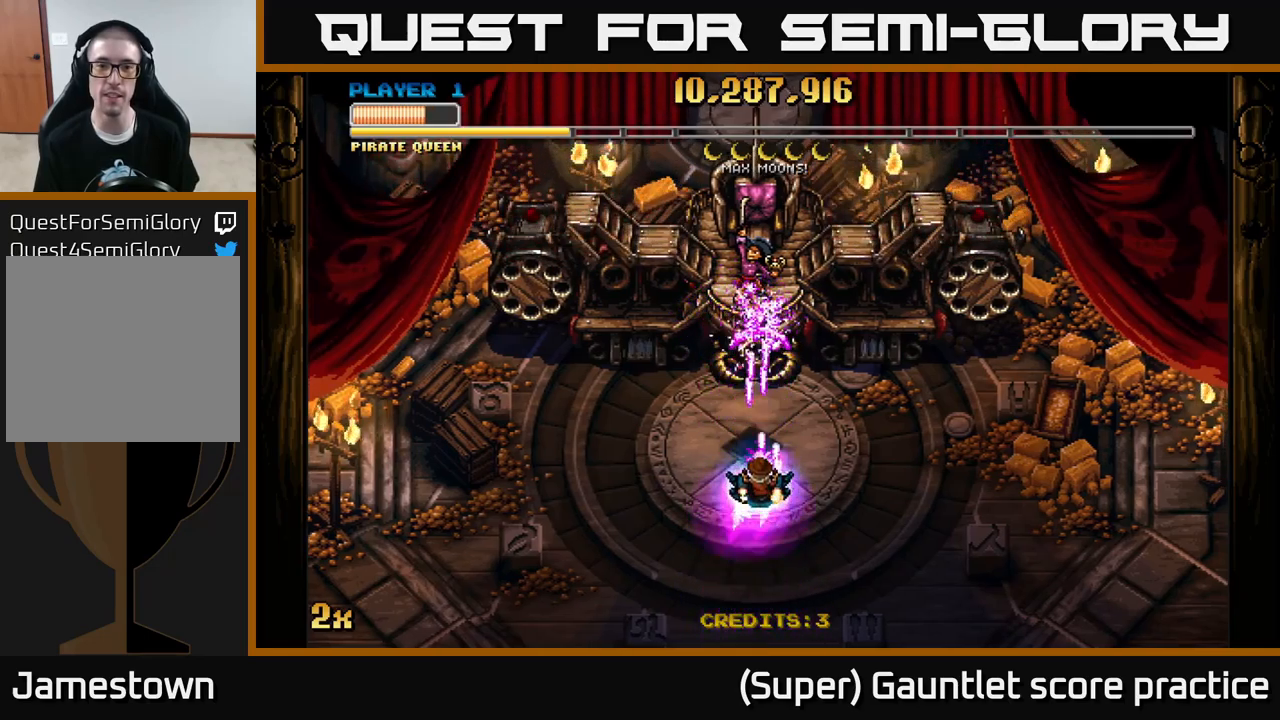
Gameplay with a controller (Xbox layout); each line is a JSON object with the inputs held at the frame after it. "events" lists button and stick changes between this image and that frame as [ms after this image, input, new state], when the widget could be followed in between. Not read: right_stick.
{"buttons": ["A"], "left_stick": "down-right", "events": [[33, "left_stick", "down"], [133, "left_stick", "down-right"]]}
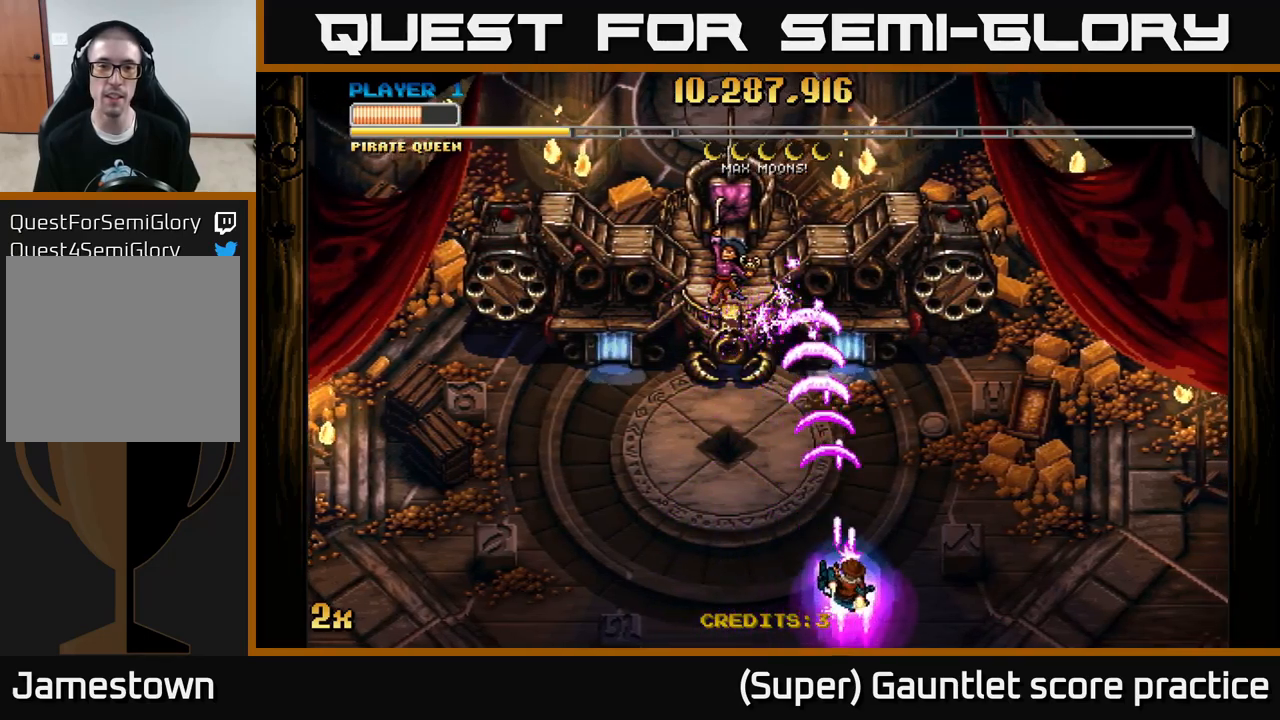
{"buttons": ["A"], "left_stick": "center", "events": [[66, "left_stick", "up"], [466, "left_stick", "center"]]}
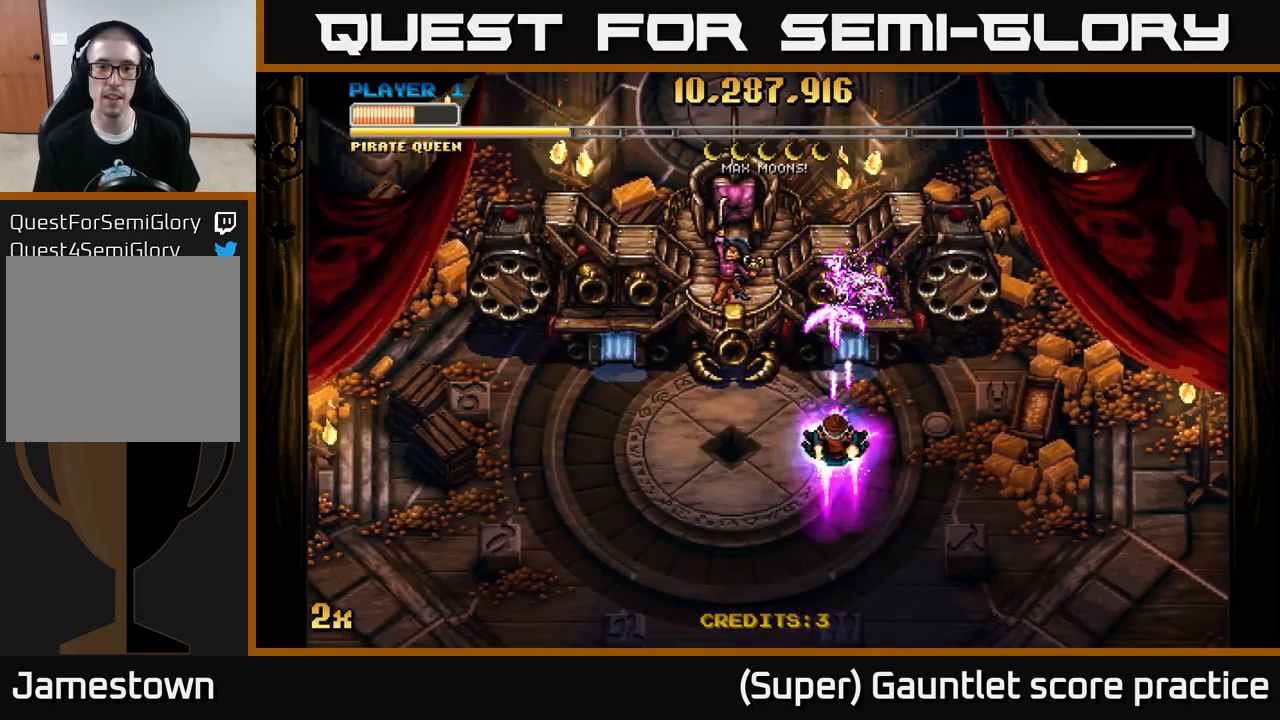
{"buttons": ["A"], "left_stick": "down", "events": [[366, "left_stick", "down"]]}
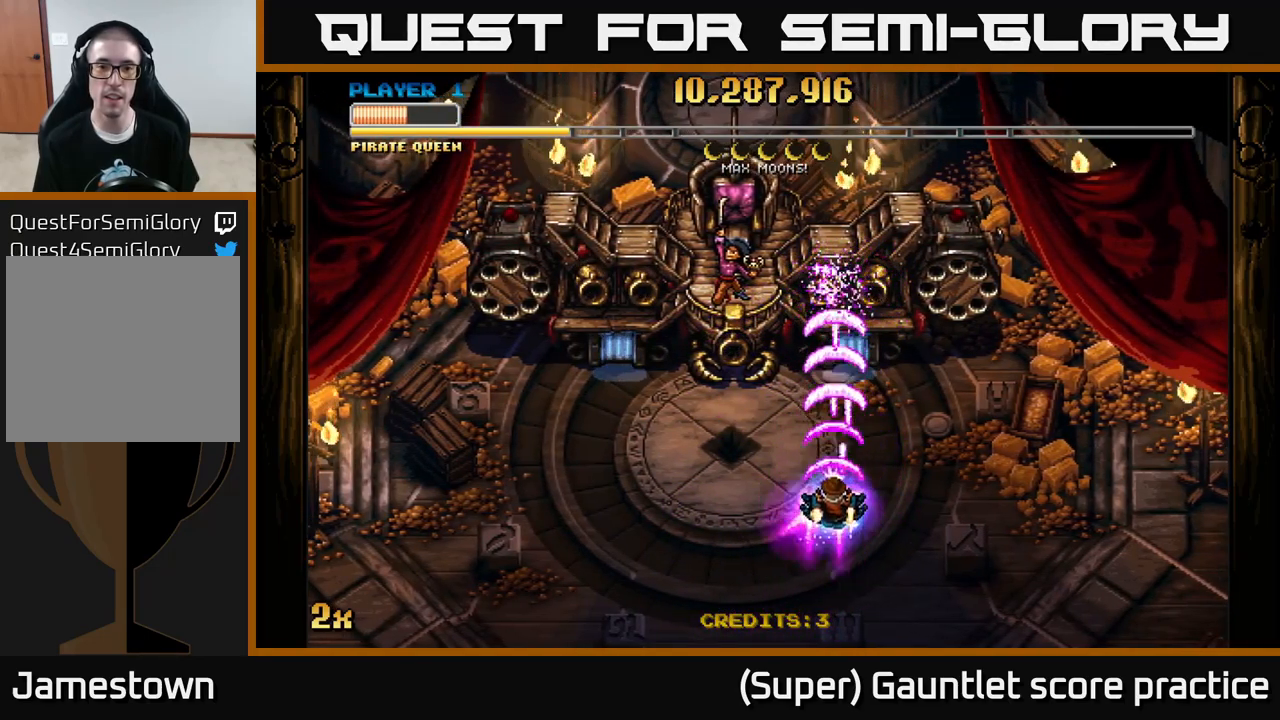
{"buttons": ["A"], "left_stick": "left", "events": [[166, "left_stick", "down-left"], [266, "left_stick", "left"]]}
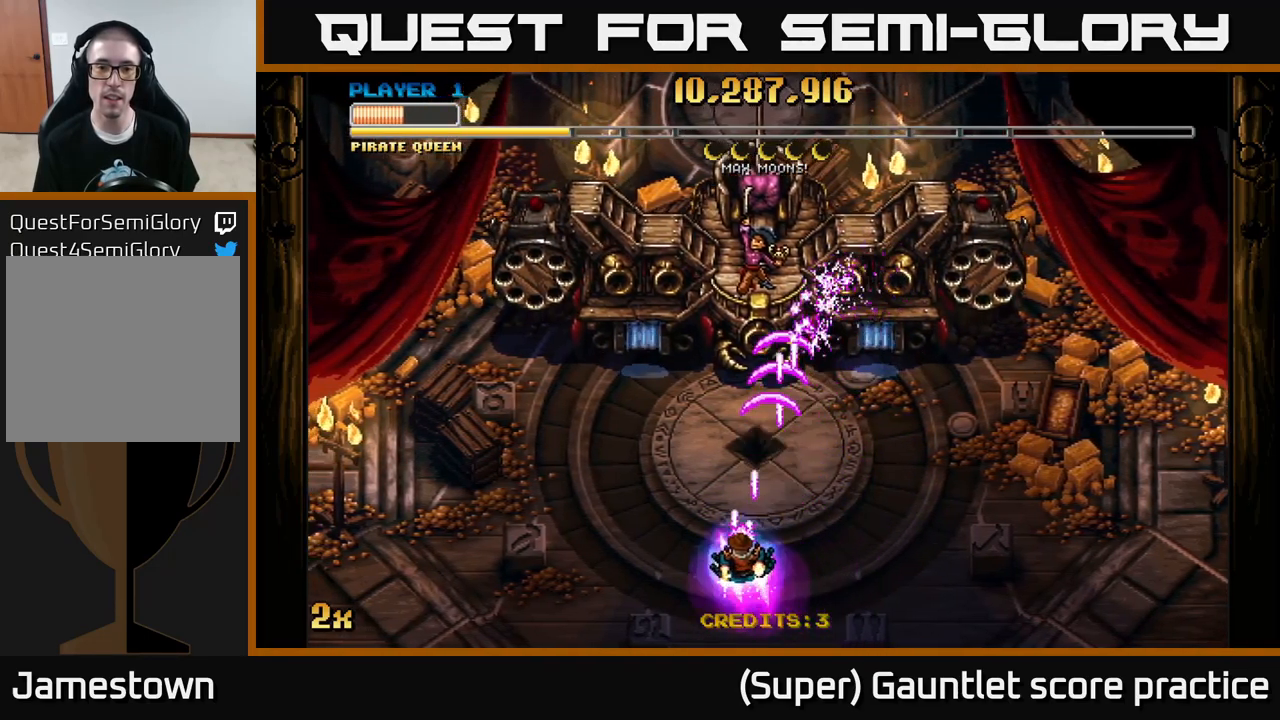
{"buttons": ["A"], "left_stick": "up", "events": [[283, "left_stick", "up"]]}
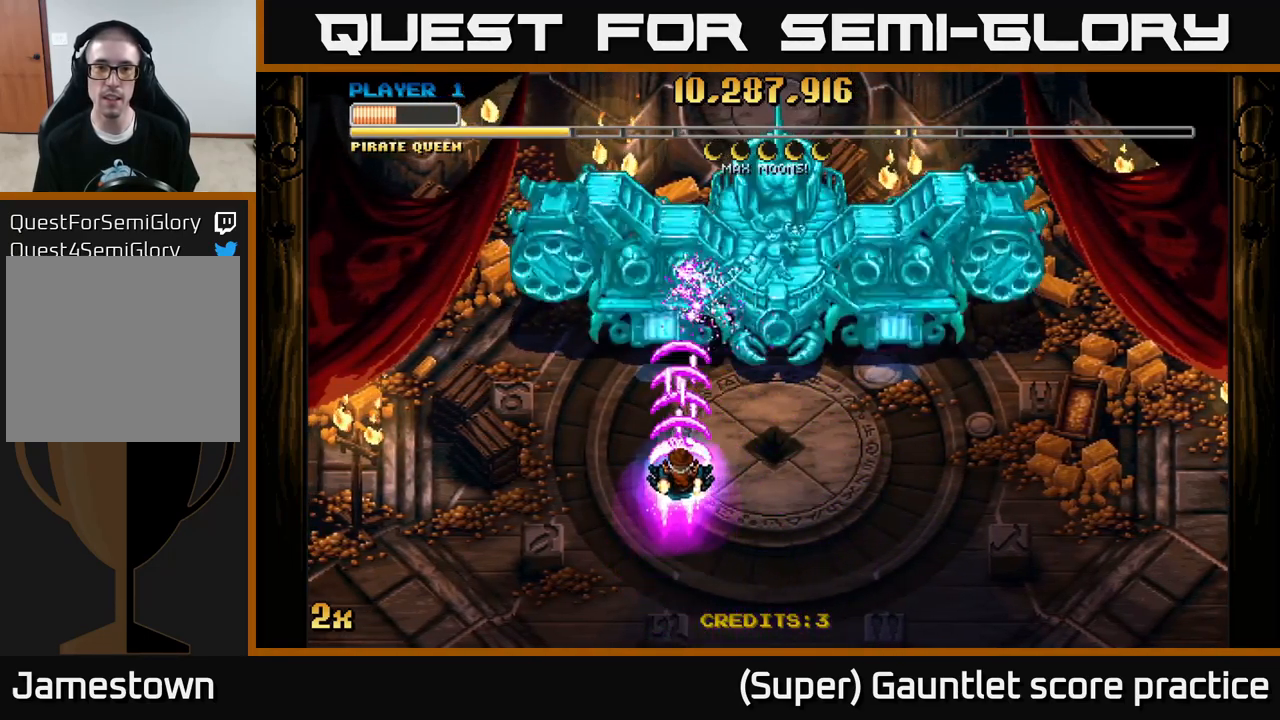
{"buttons": ["A"], "left_stick": "center", "events": [[66, "left_stick", "center"]]}
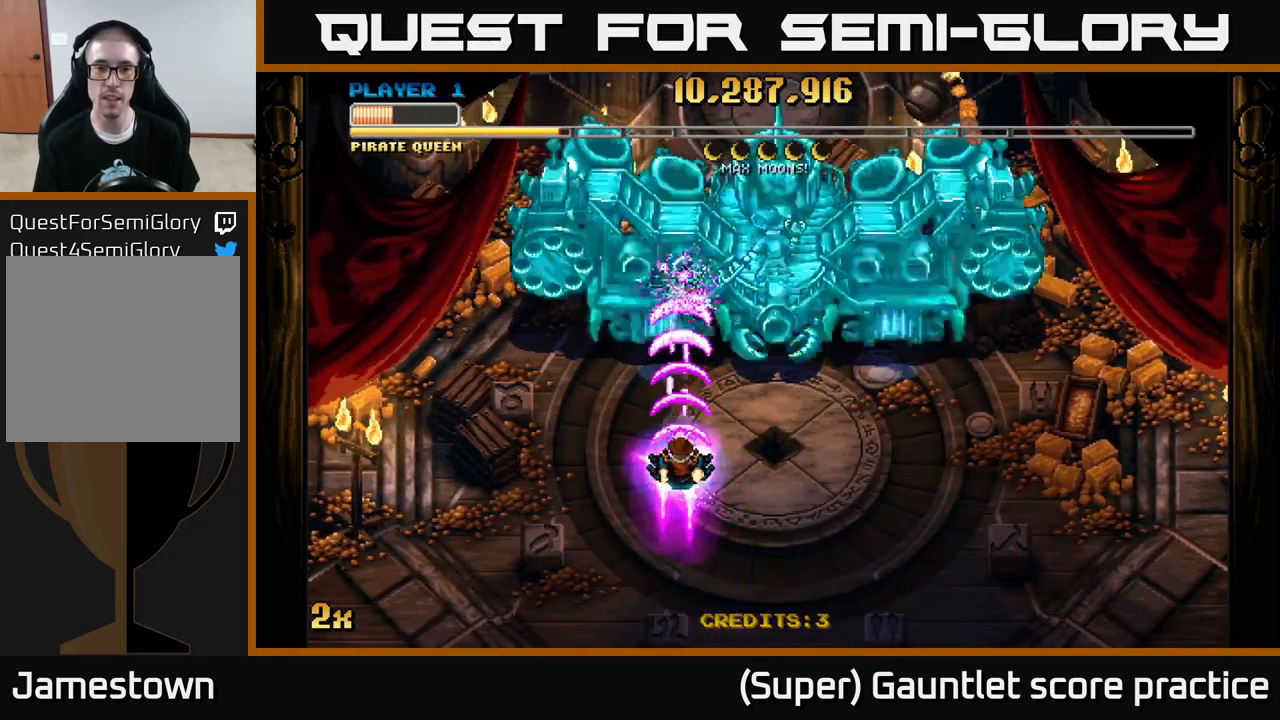
{"buttons": ["A"], "left_stick": "left", "events": [[466, "left_stick", "left"]]}
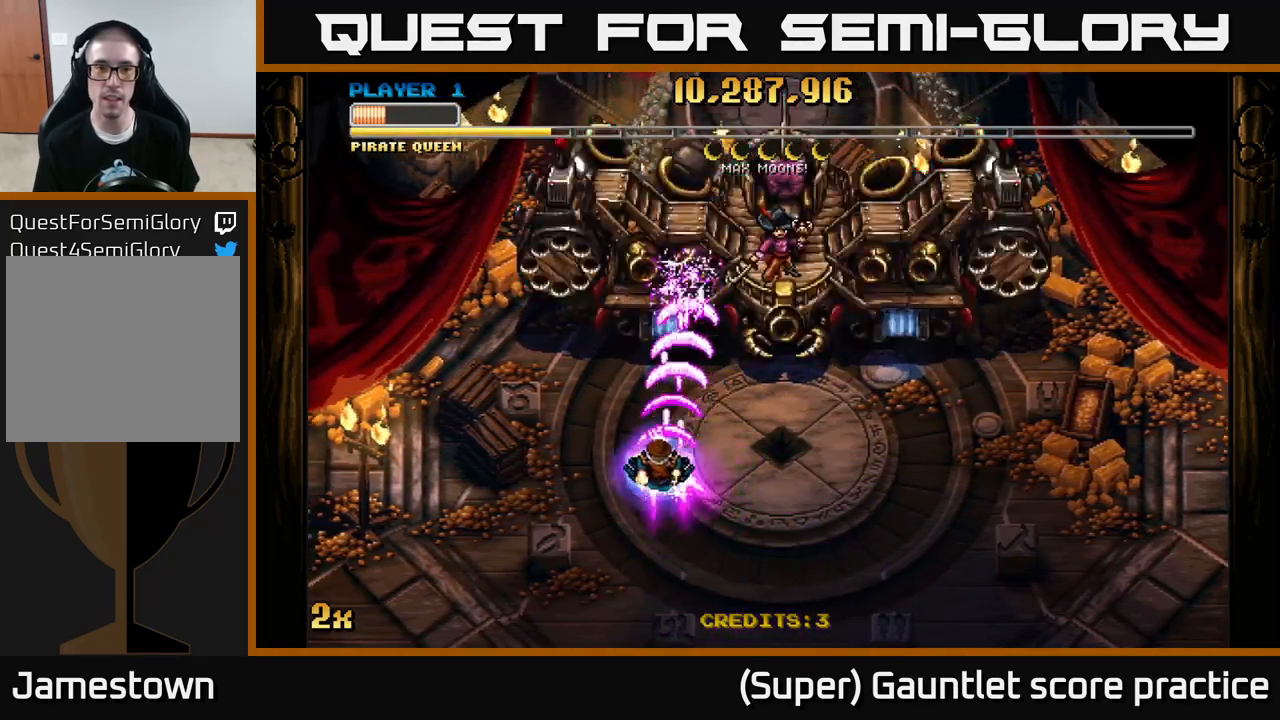
{"buttons": ["A", "X"], "left_stick": "right", "events": [[450, "left_stick", "up-right"], [466, "X", "down"], [500, "left_stick", "right"]]}
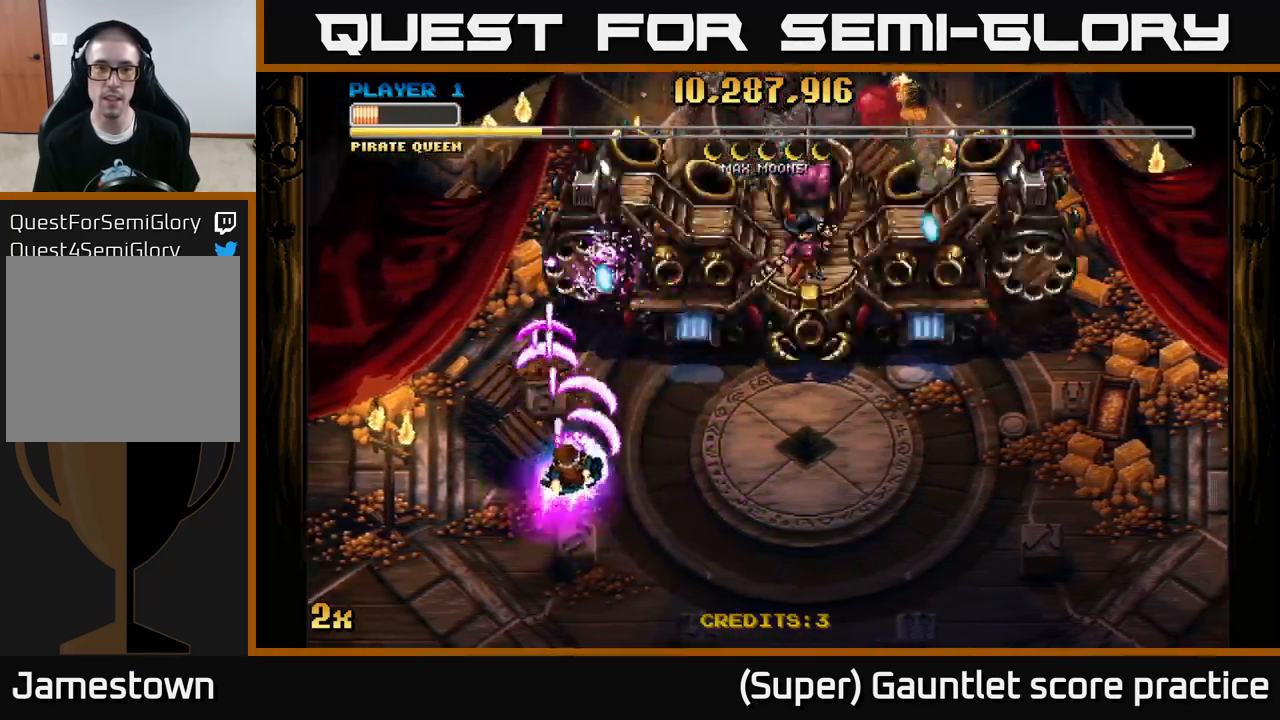
{"buttons": ["A"], "left_stick": "left", "events": [[100, "X", "up"], [150, "left_stick", "up"], [233, "left_stick", "left"]]}
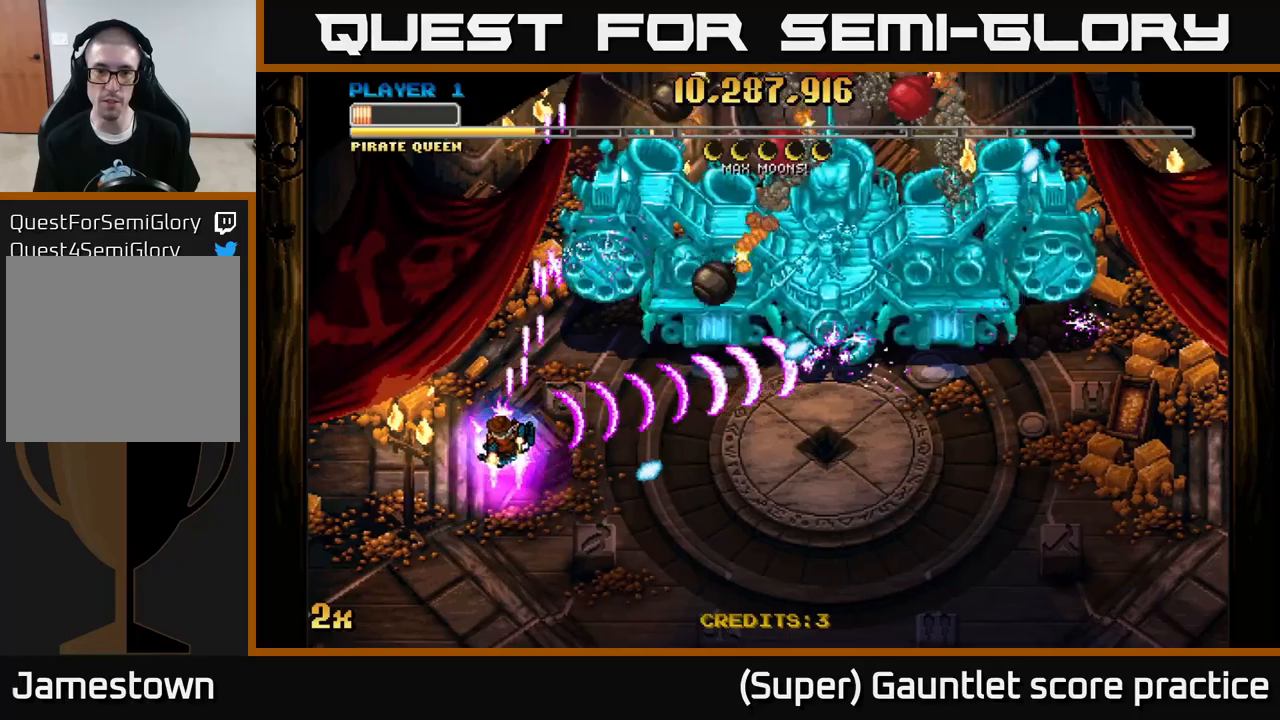
{"buttons": ["A"], "left_stick": "up-left", "events": [[17, "left_stick", "down-left"], [300, "left_stick", "down"], [450, "left_stick", "up-left"]]}
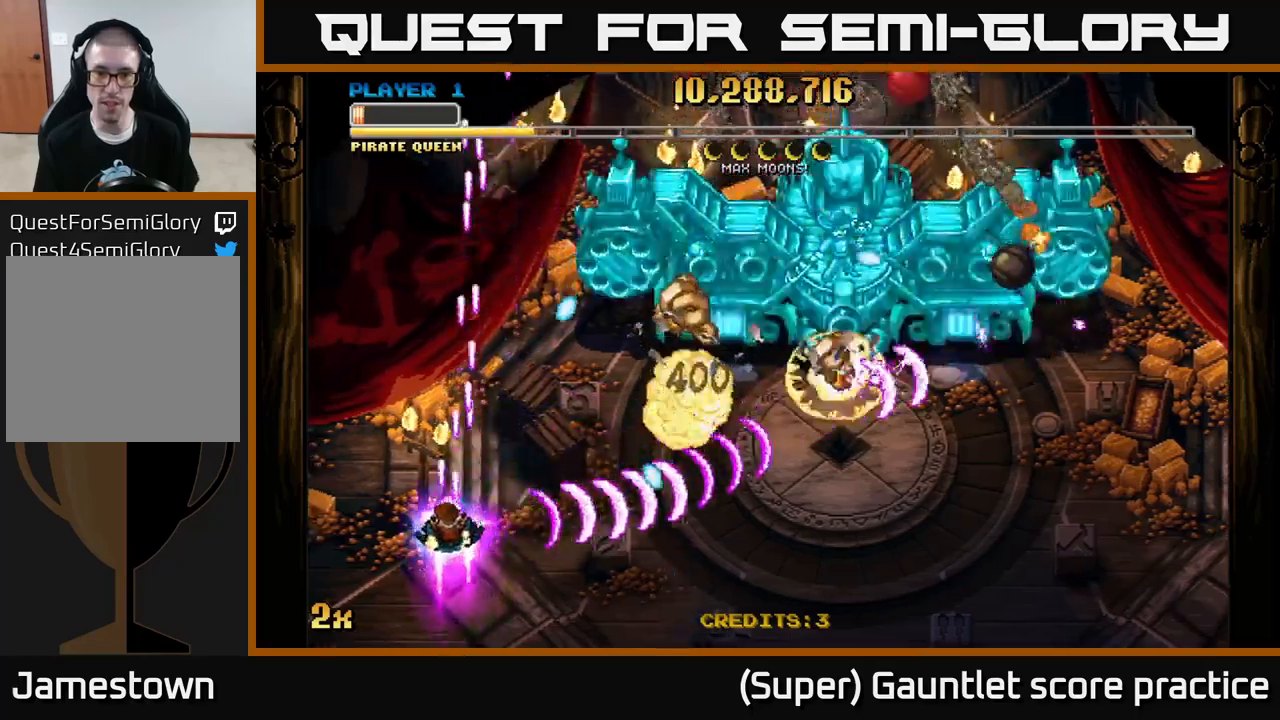
{"buttons": ["A"], "left_stick": "right", "events": [[33, "left_stick", "down"], [83, "left_stick", "left"], [167, "left_stick", "up-left"], [367, "left_stick", "up-right"], [450, "left_stick", "right"]]}
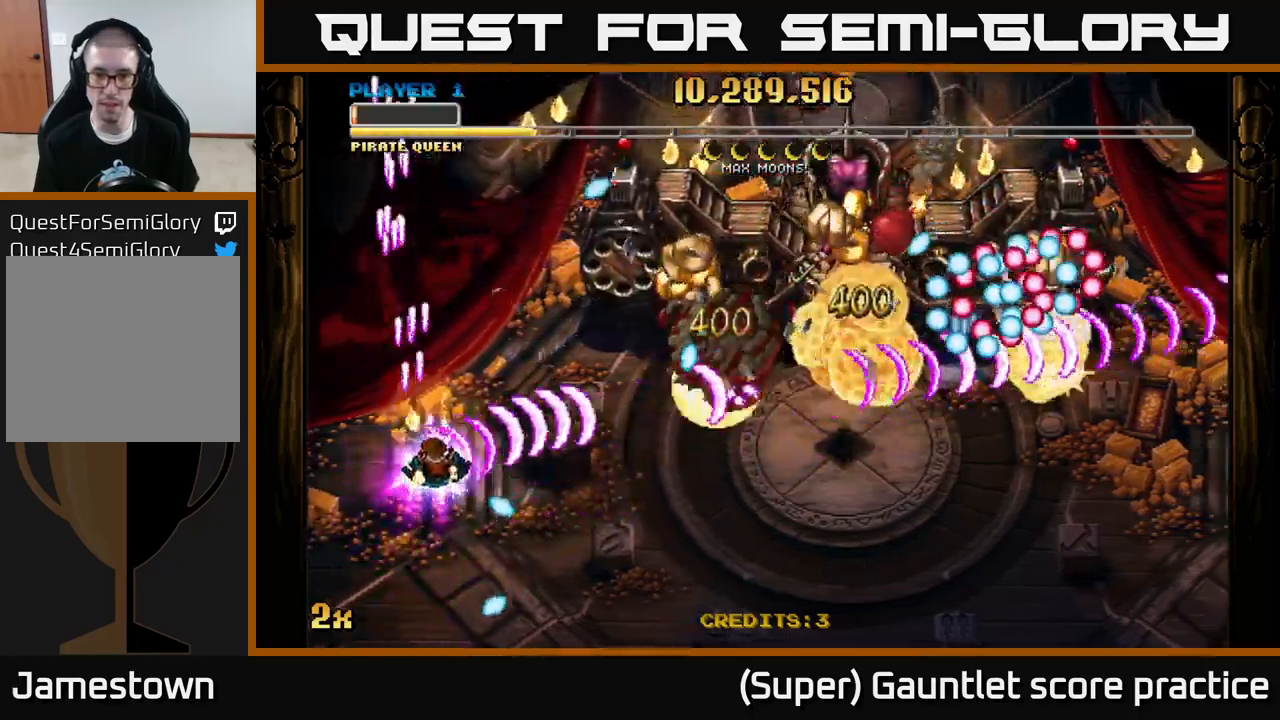
{"buttons": ["A", "X"], "left_stick": "up-right", "events": [[17, "left_stick", "down-right"], [467, "X", "down"], [483, "left_stick", "up-right"]]}
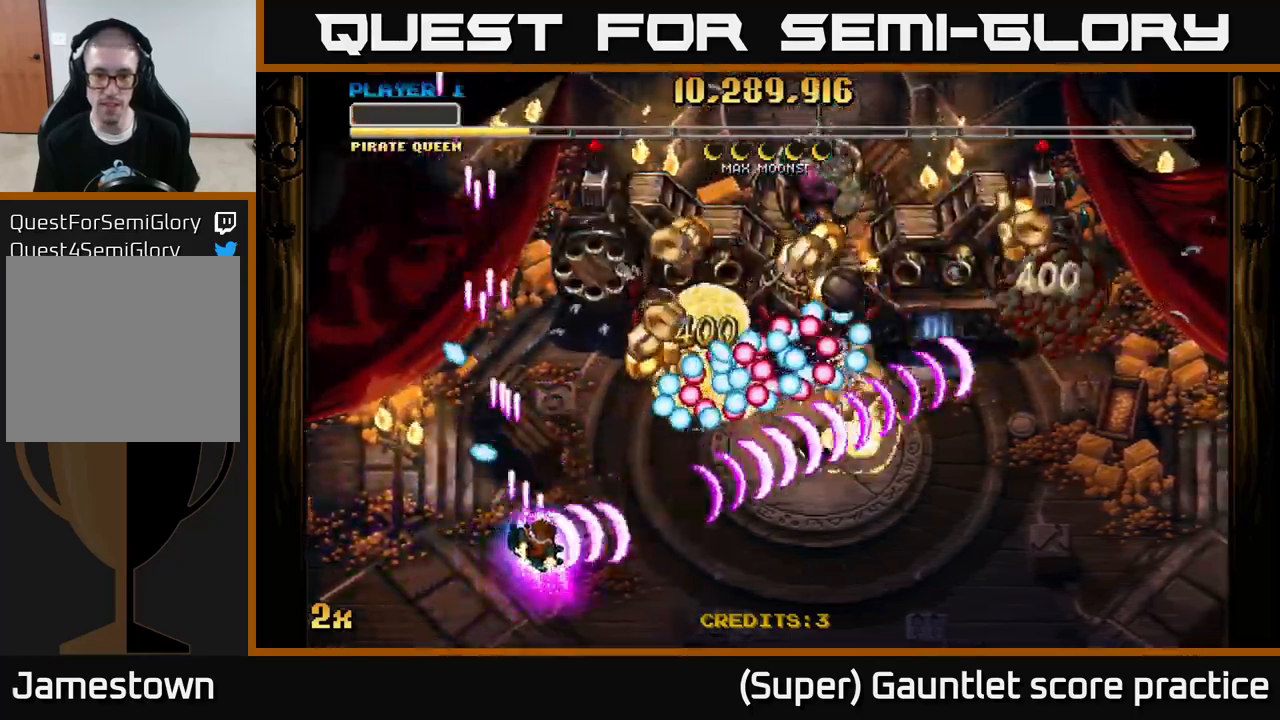
{"buttons": ["A"], "left_stick": "up-right", "events": [[117, "X", "up"], [117, "left_stick", "right"], [233, "left_stick", "down-right"], [467, "left_stick", "up-right"]]}
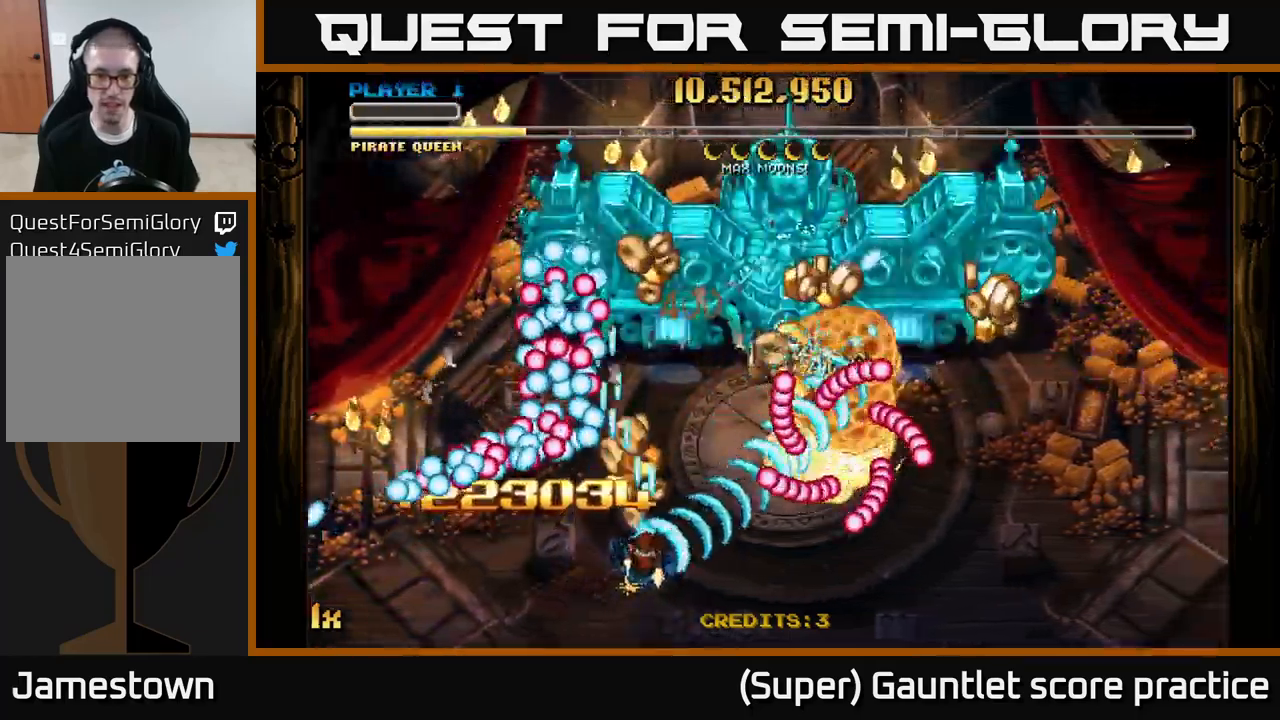
{"buttons": ["A"], "left_stick": "up-left", "events": [[17, "left_stick", "down-left"], [133, "left_stick", "down-right"], [267, "left_stick", "down-left"], [400, "left_stick", "up-left"]]}
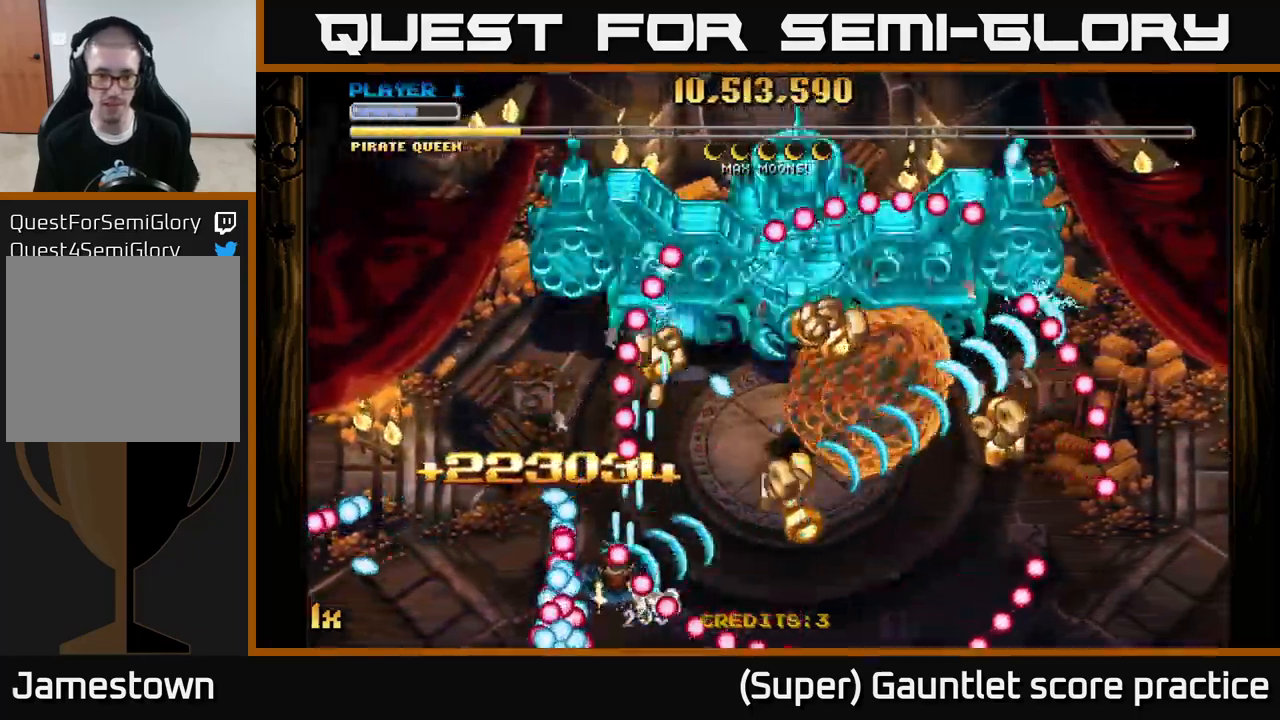
{"buttons": ["A"], "left_stick": "down-right", "events": [[33, "left_stick", "up"], [183, "left_stick", "right"], [267, "left_stick", "down-right"]]}
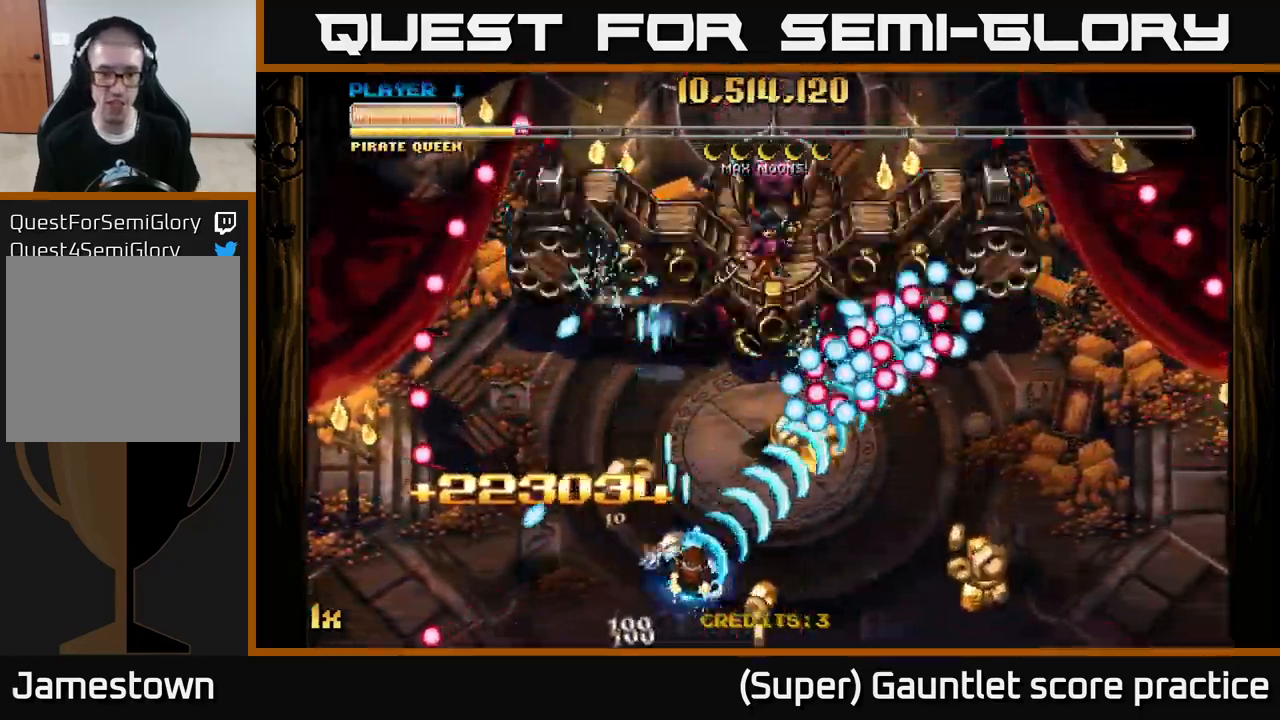
{"buttons": ["A"], "left_stick": "right", "events": [[50, "left_stick", "up"], [150, "left_stick", "right"]]}
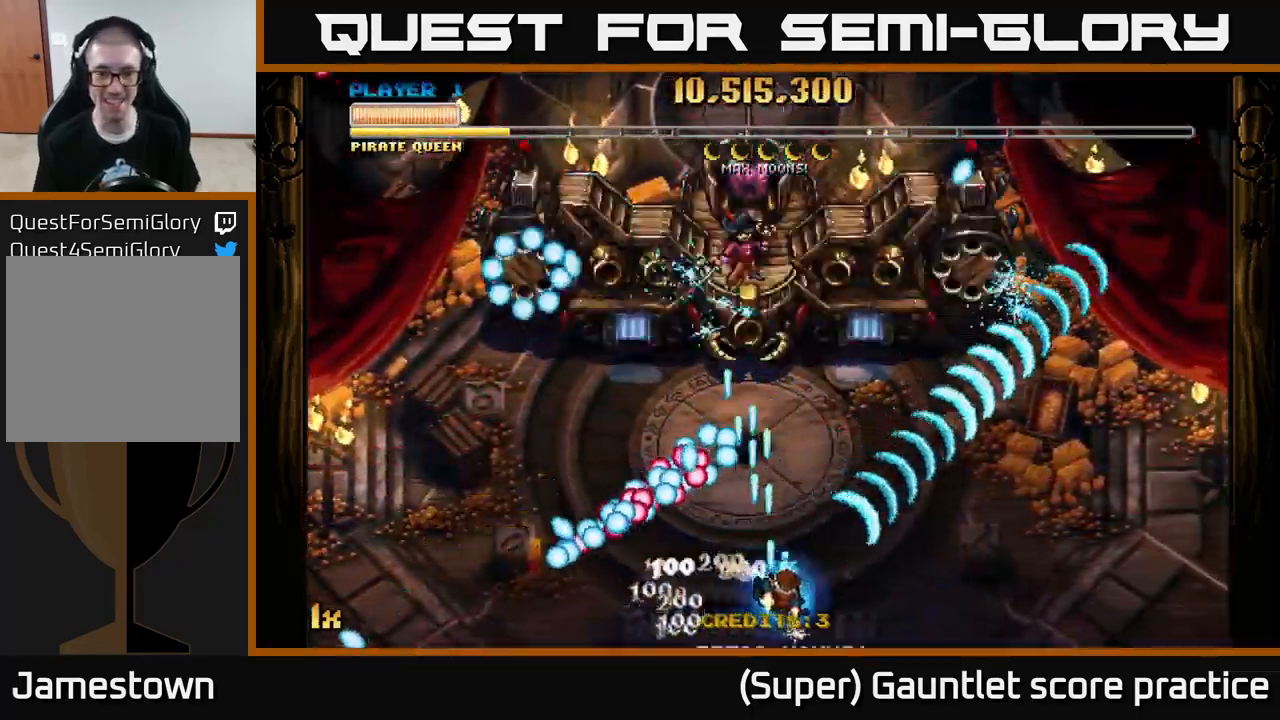
{"buttons": ["A"], "left_stick": "down-right", "events": [[167, "X", "down"], [167, "left_stick", "up"], [267, "X", "up"], [367, "left_stick", "down-right"]]}
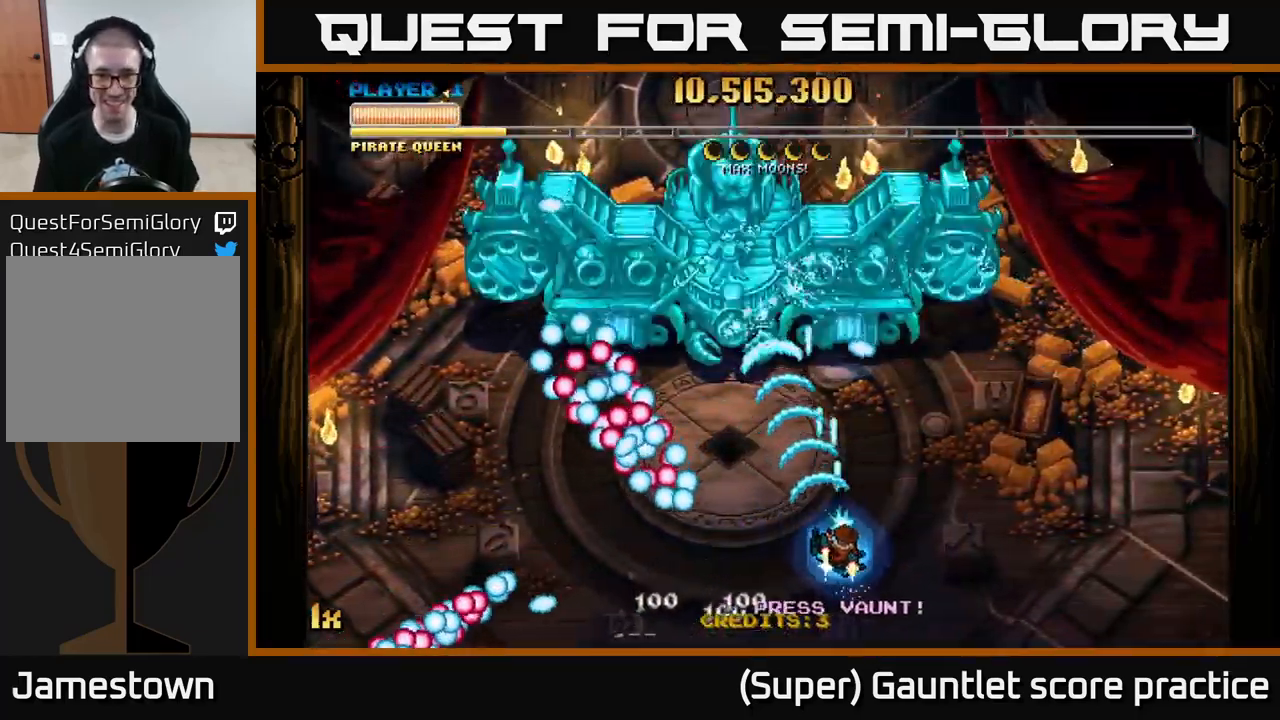
{"buttons": ["A"], "left_stick": "left", "events": [[133, "left_stick", "up-right"], [350, "left_stick", "up-left"], [433, "left_stick", "left"]]}
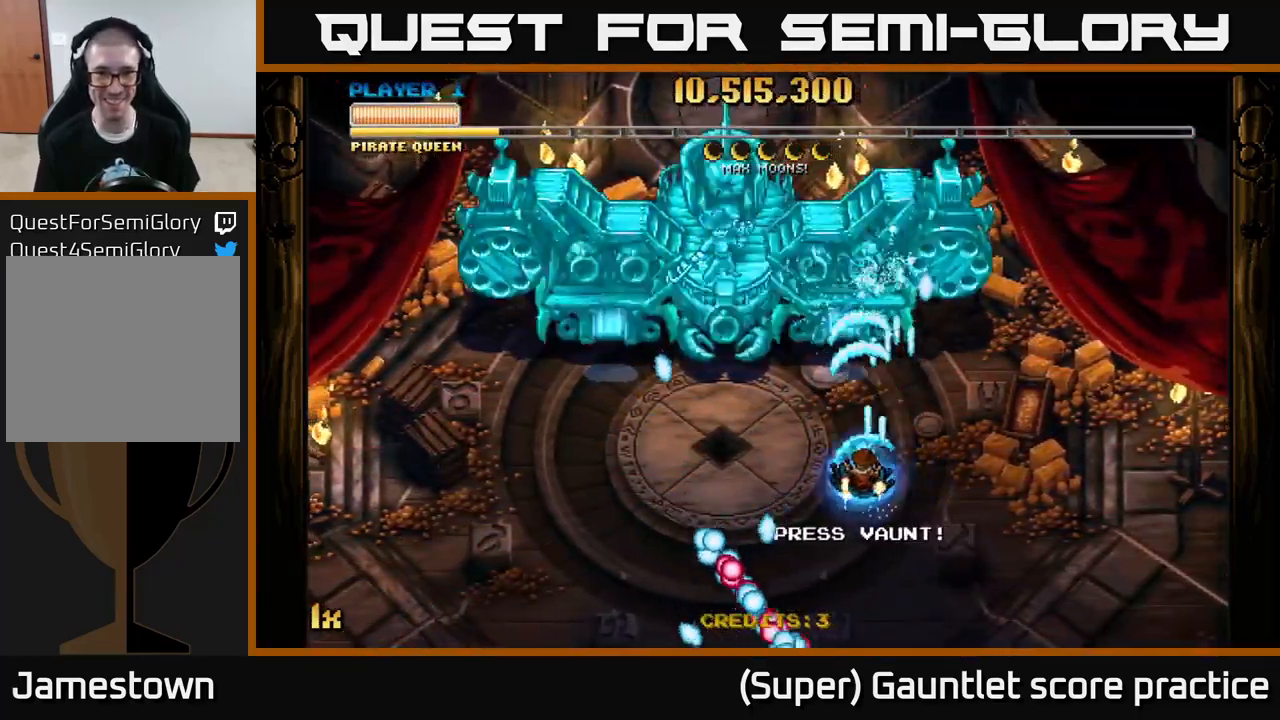
{"buttons": ["A"], "left_stick": "up-left", "events": [[167, "left_stick", "down-left"], [500, "left_stick", "up-left"]]}
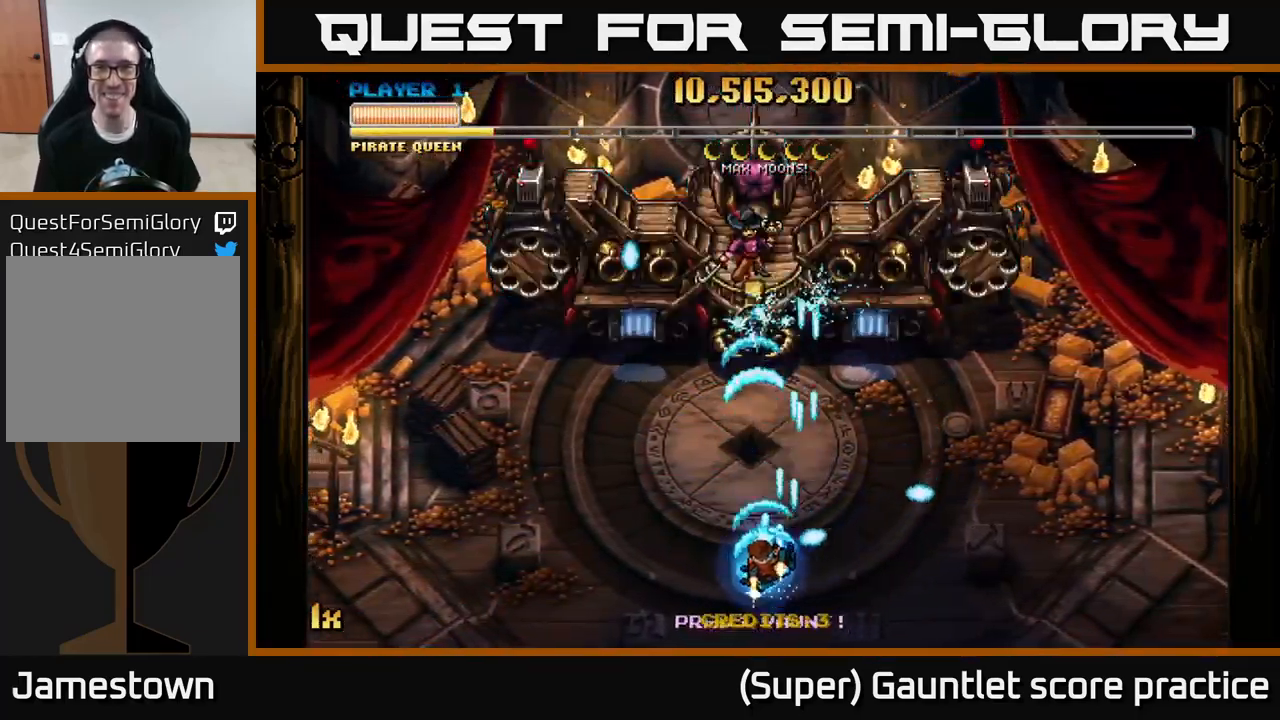
{"buttons": ["A"], "left_stick": "down-left", "events": [[34, "left_stick", "up"], [67, "X", "down"], [217, "X", "up"], [317, "left_stick", "down"], [484, "left_stick", "down-left"]]}
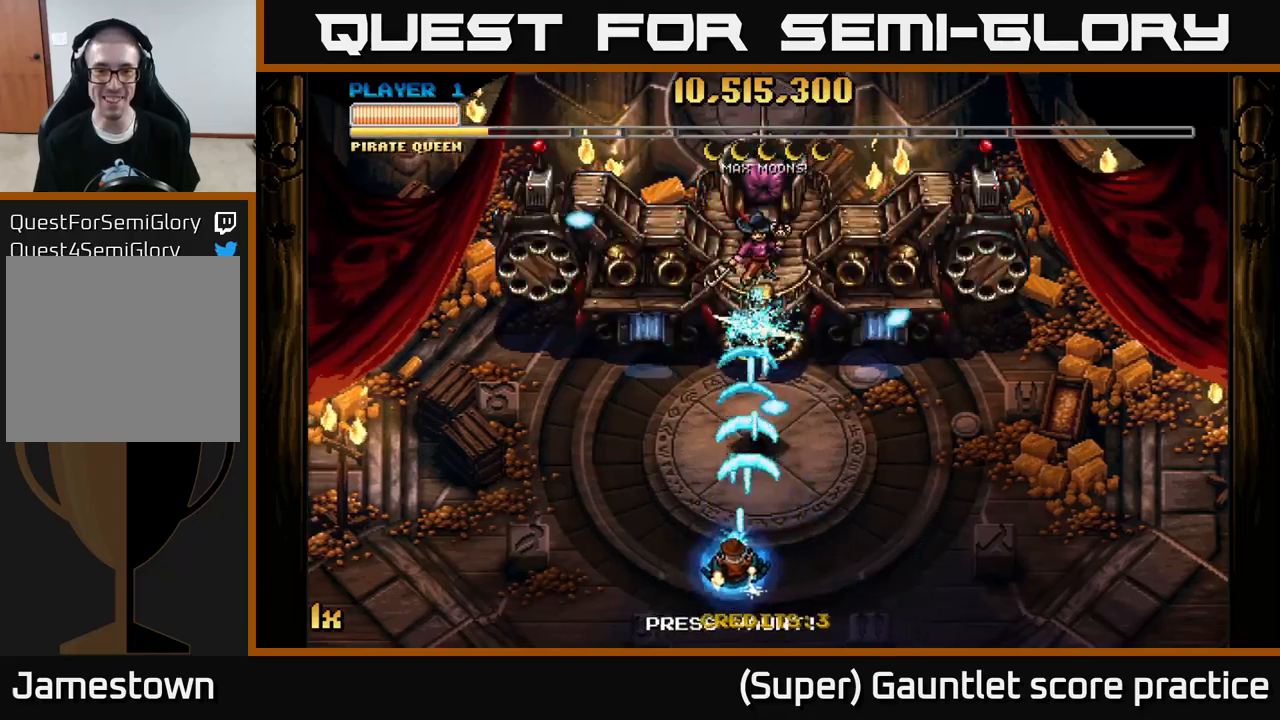
{"buttons": ["A"], "left_stick": "up-left", "events": [[17, "left_stick", "left"], [100, "left_stick", "up-left"]]}
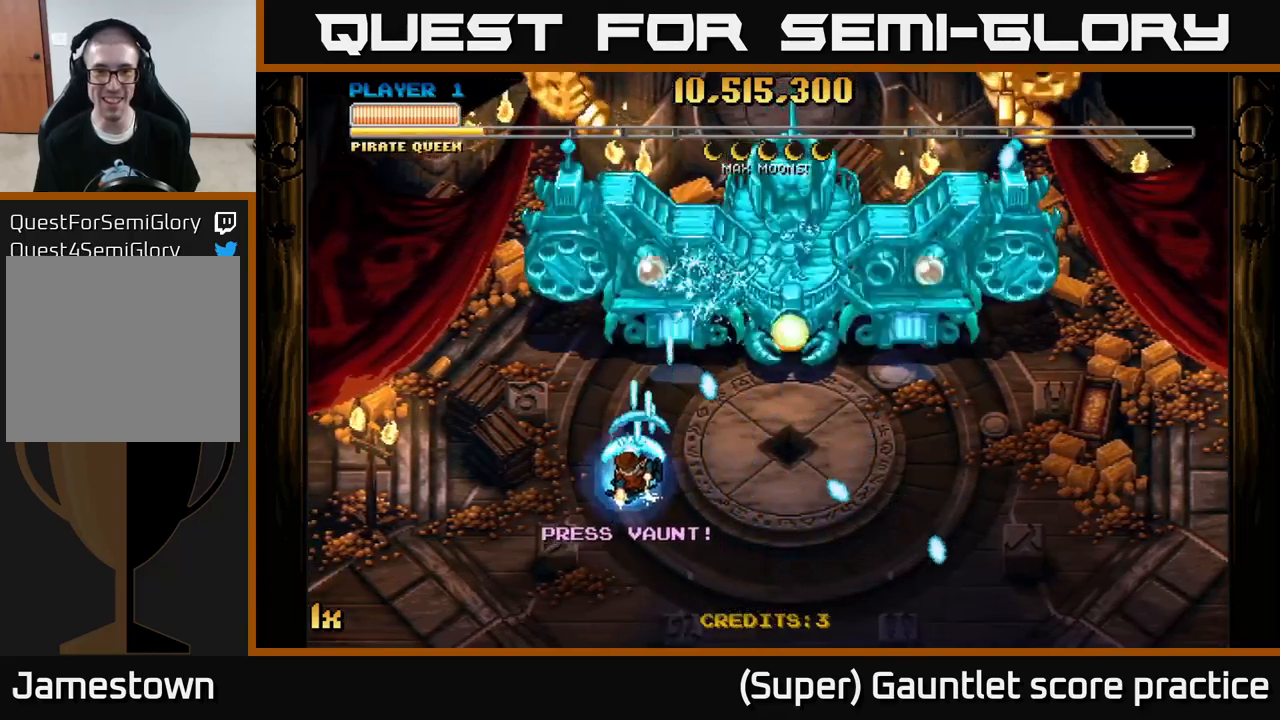
{"buttons": ["A", "L1"], "left_stick": "up", "events": [[367, "L1", "down"], [417, "left_stick", "up"]]}
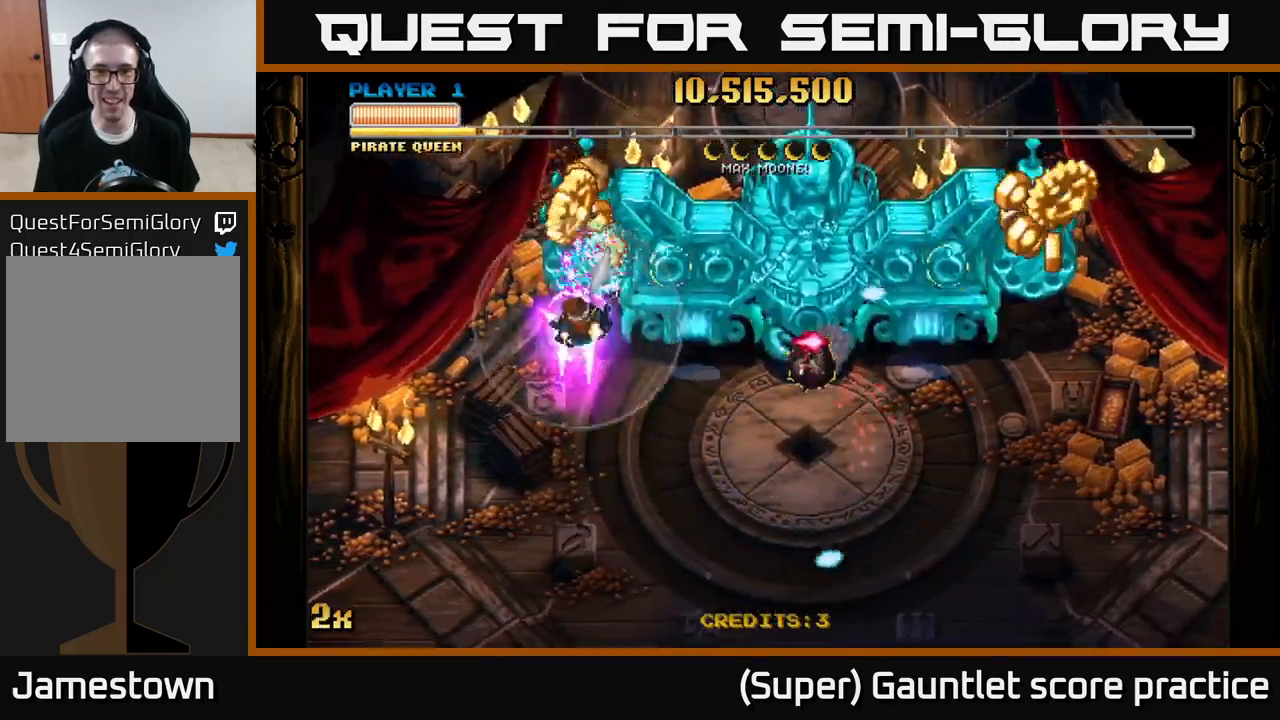
{"buttons": ["A"], "left_stick": "down-right", "events": [[34, "L1", "up"], [84, "left_stick", "right"], [217, "left_stick", "down-right"]]}
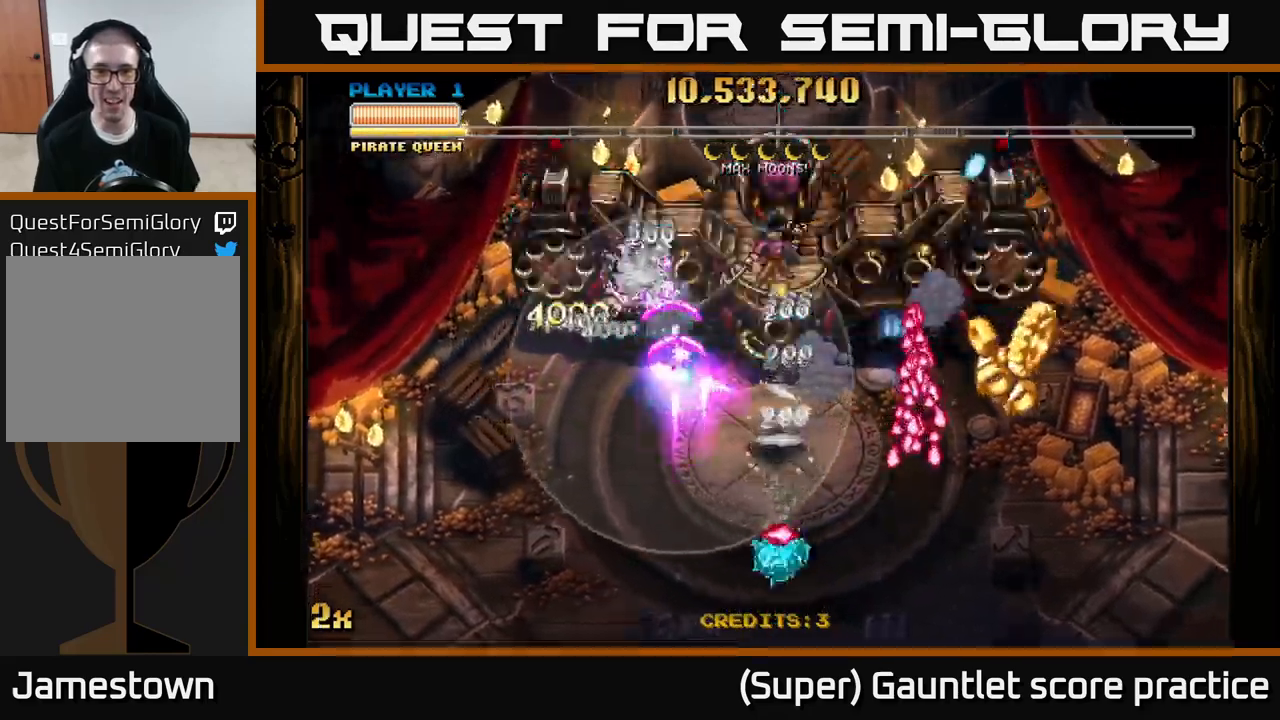
{"buttons": ["A"], "left_stick": "down-right", "events": []}
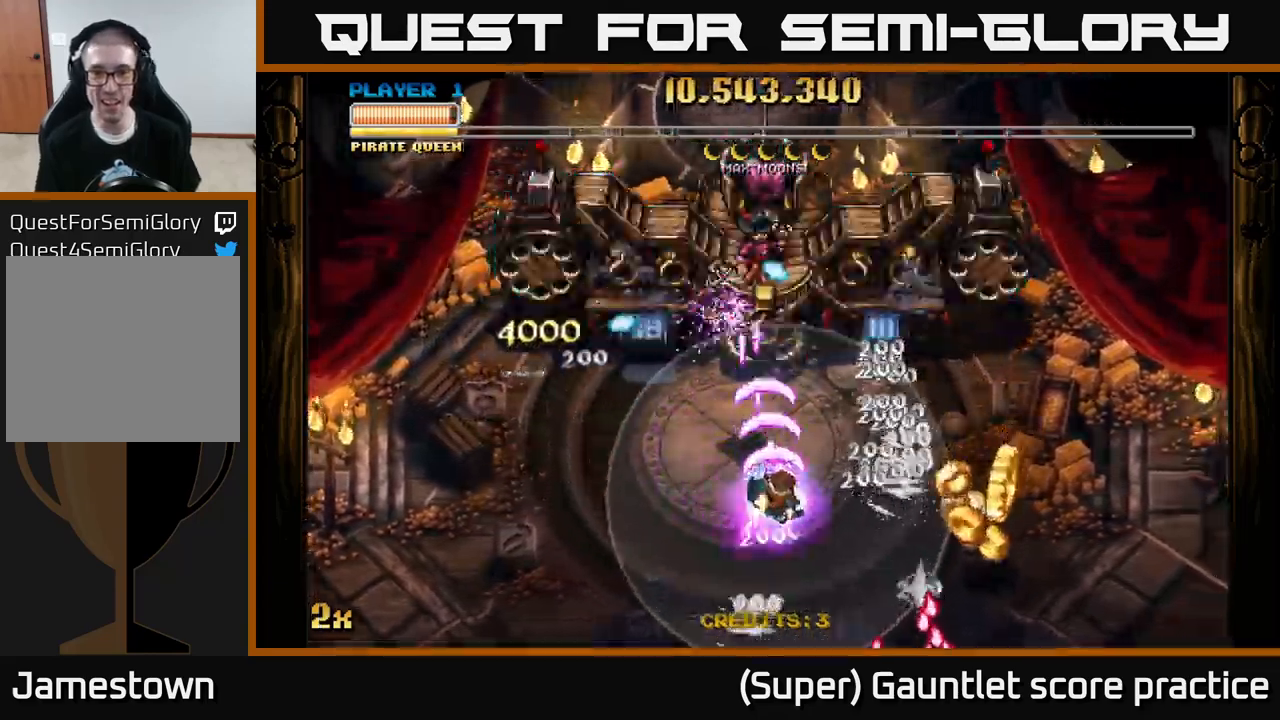
{"buttons": ["A"], "left_stick": "down-right", "events": []}
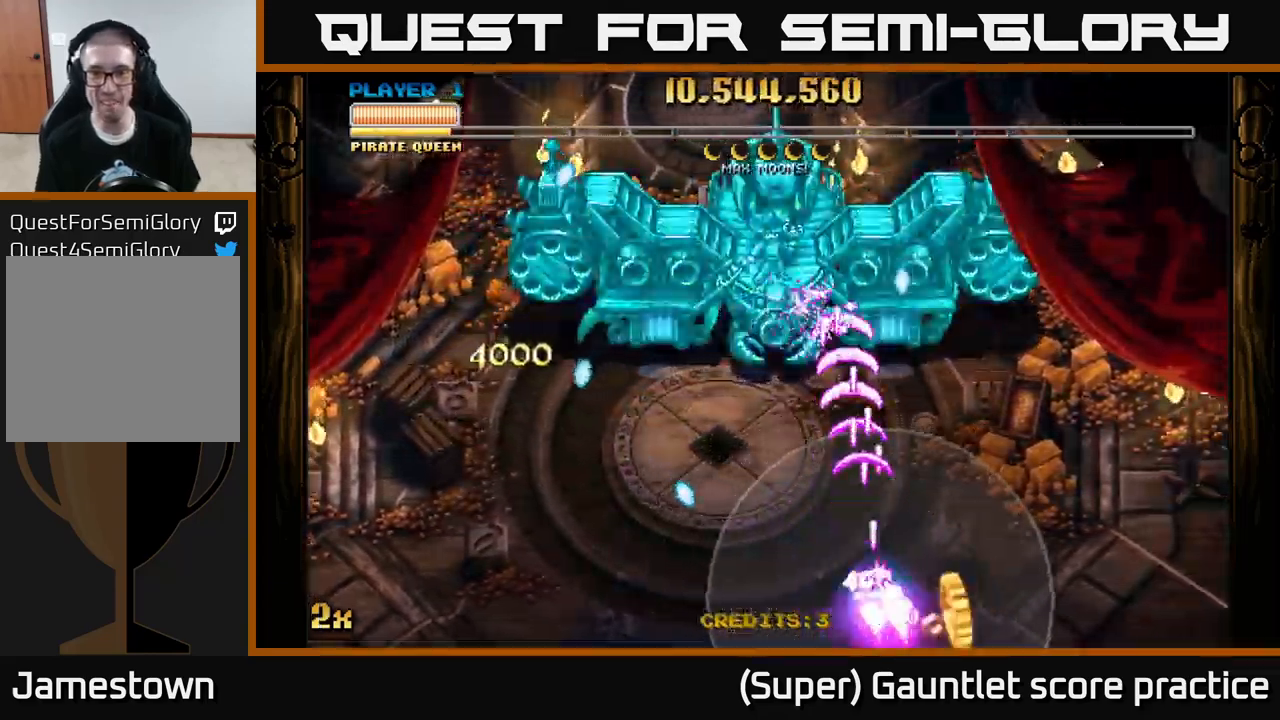
{"buttons": ["A"], "left_stick": "up", "events": [[200, "left_stick", "down-left"], [300, "left_stick", "up"]]}
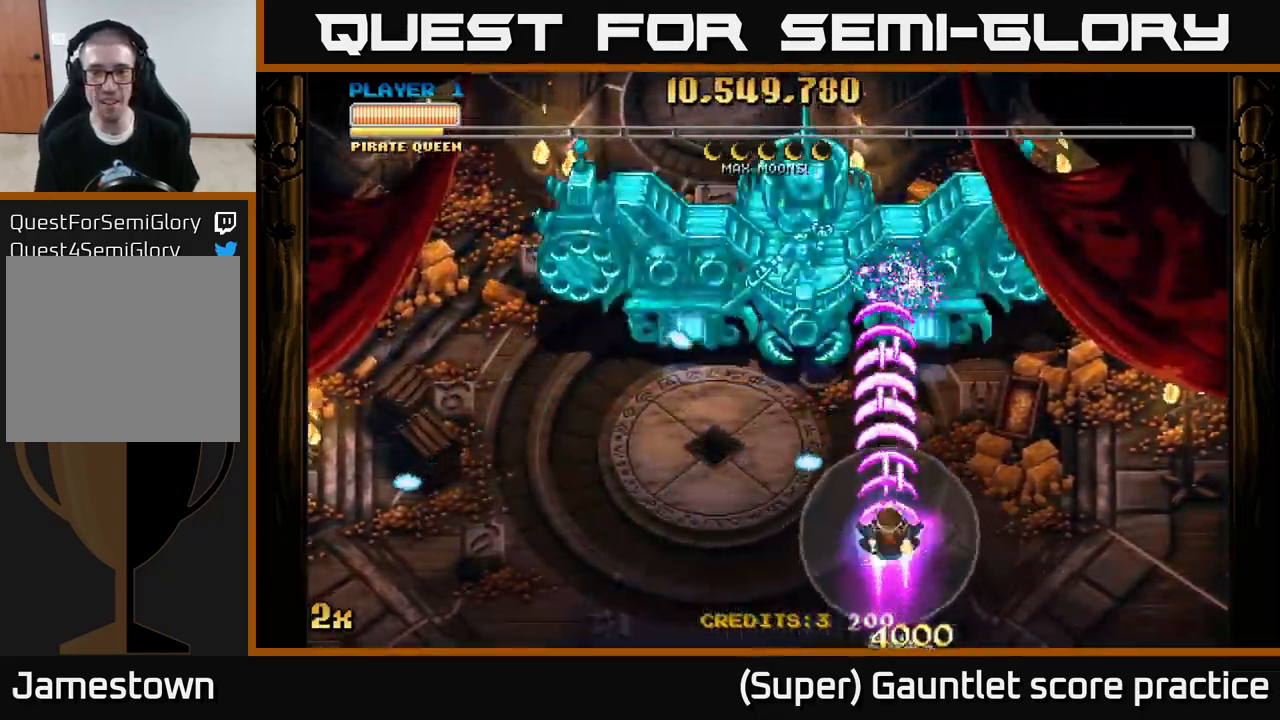
{"buttons": ["A"], "left_stick": "left", "events": [[117, "left_stick", "left"], [234, "left_stick", "up"], [500, "left_stick", "left"]]}
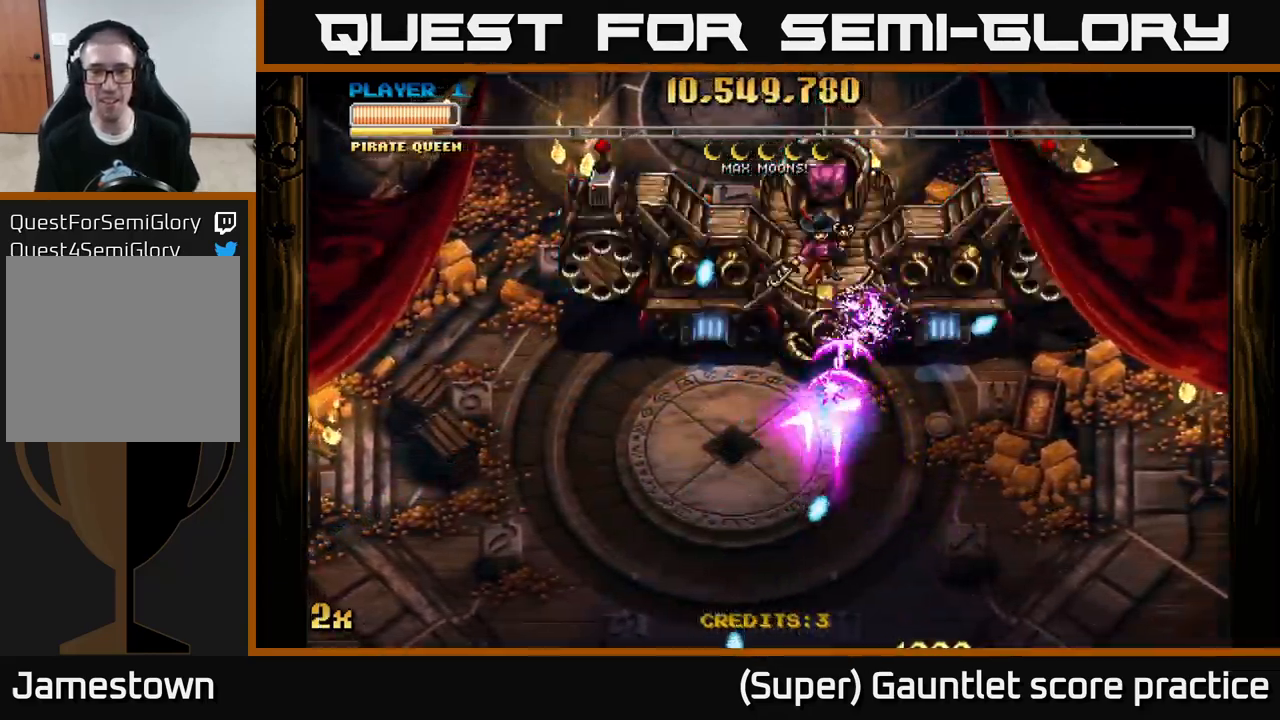
{"buttons": ["A", "X"], "left_stick": "up", "events": [[34, "left_stick", "down-left"], [450, "left_stick", "up"], [484, "X", "down"]]}
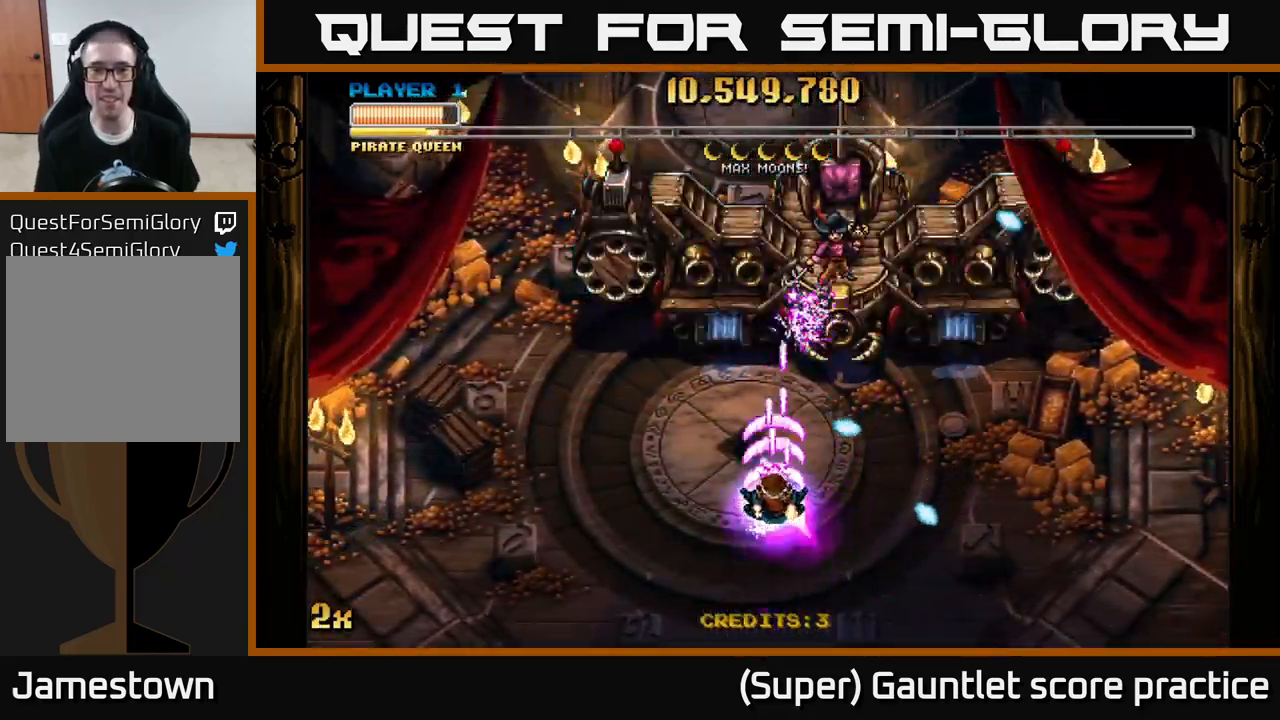
{"buttons": ["A"], "left_stick": "down-left", "events": [[100, "X", "up"], [217, "left_stick", "down"], [350, "left_stick", "down-left"]]}
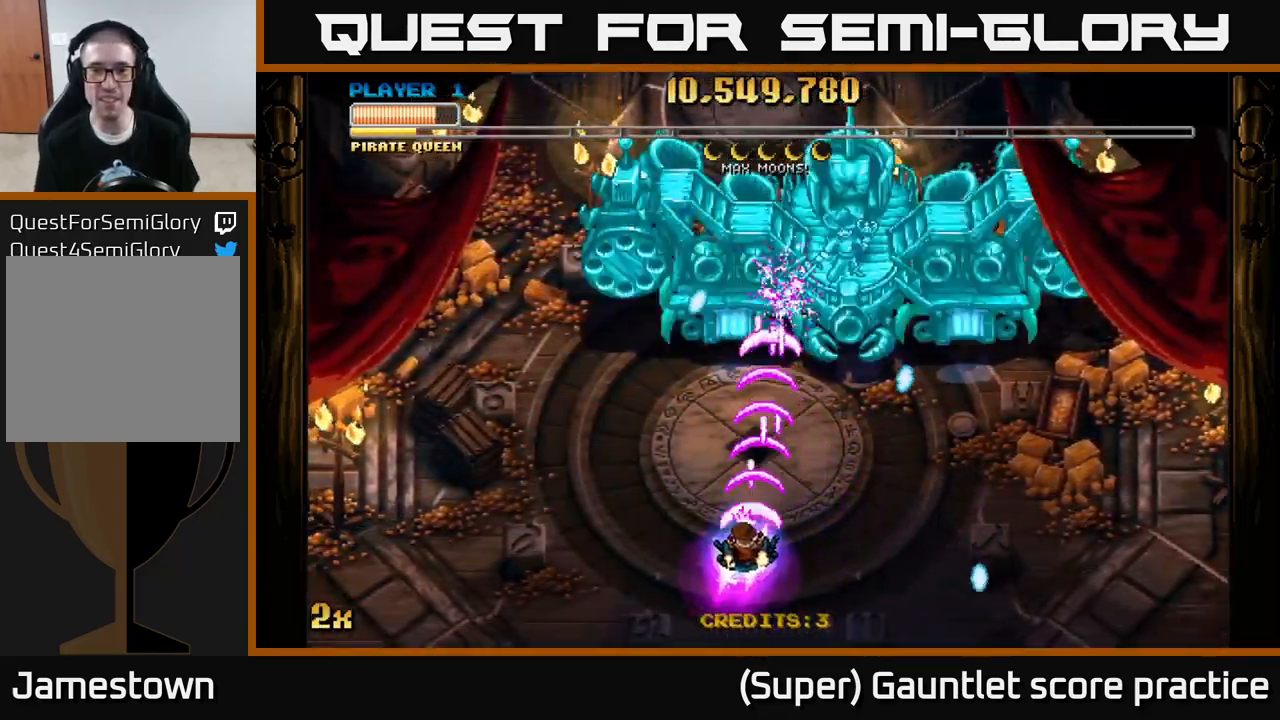
{"buttons": ["A"], "left_stick": "up-right", "events": [[67, "left_stick", "left"], [216, "left_stick", "up-left"], [316, "left_stick", "up"], [450, "left_stick", "up-right"]]}
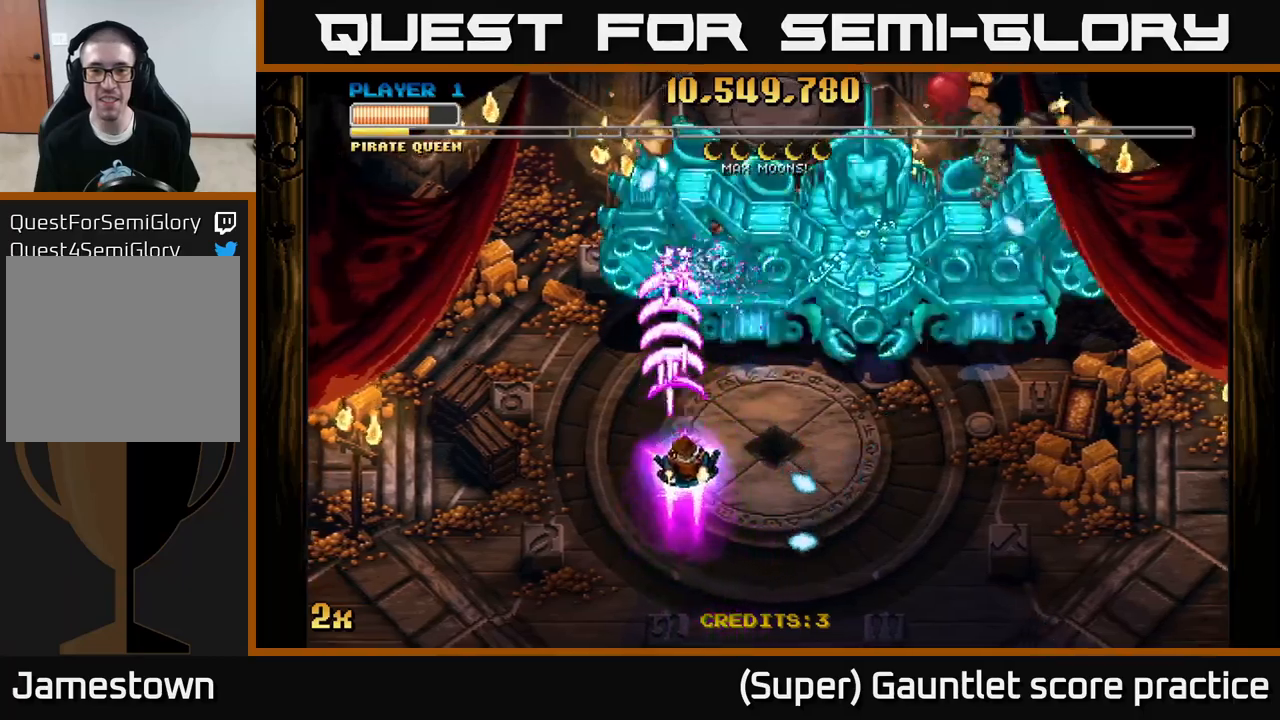
{"buttons": ["A"], "left_stick": "down-left", "events": [[66, "left_stick", "right"], [233, "left_stick", "down-left"]]}